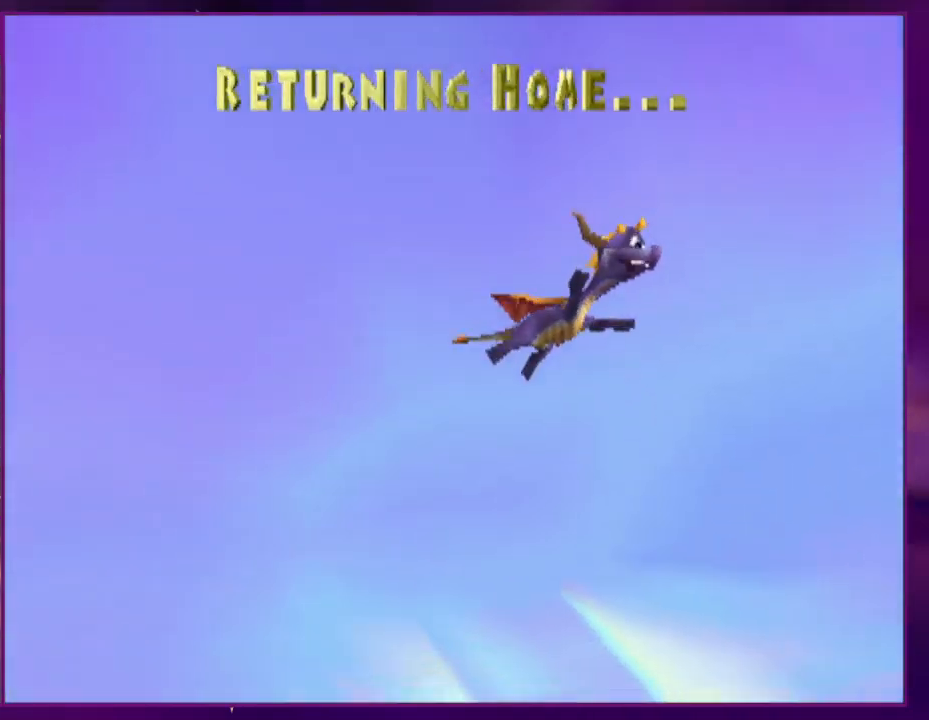
Gameplay with a controller (PlayStation layout); each line is a JSON object with the inputs held at the frame after it (dt_ms = milliseconds from this image to that frame). "events" lists button and stick changes between this image and that frame as [ms after this image, input, new state], when the widget could be followed in between. Not read: L3 R3 SQUARE left_stick right_stick.
{"dt_ms": 500, "buttons": [], "events": []}
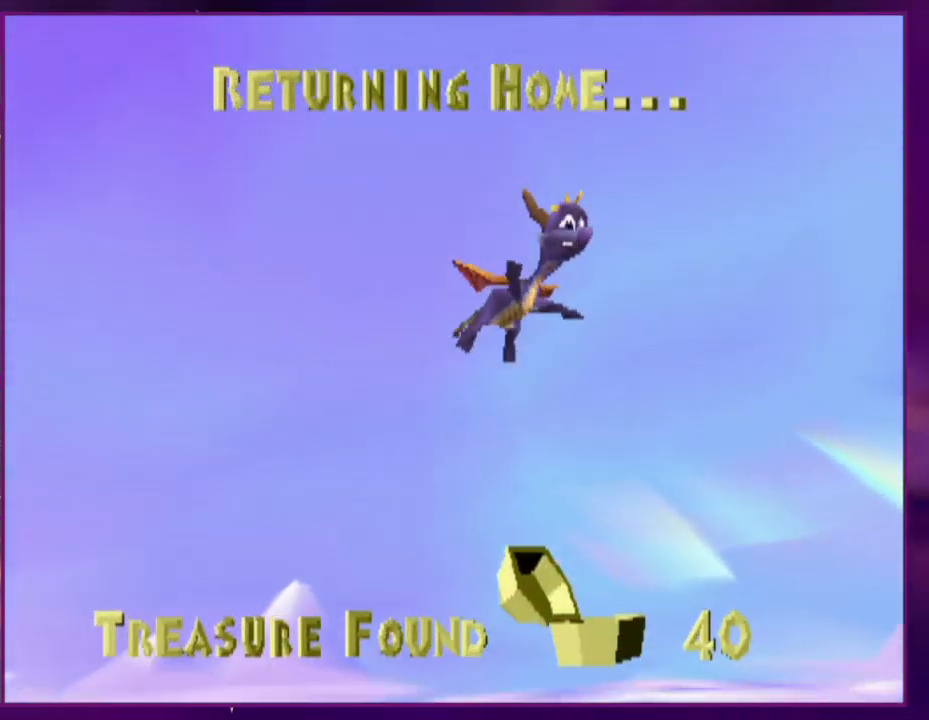
{"dt_ms": 500, "buttons": [], "events": []}
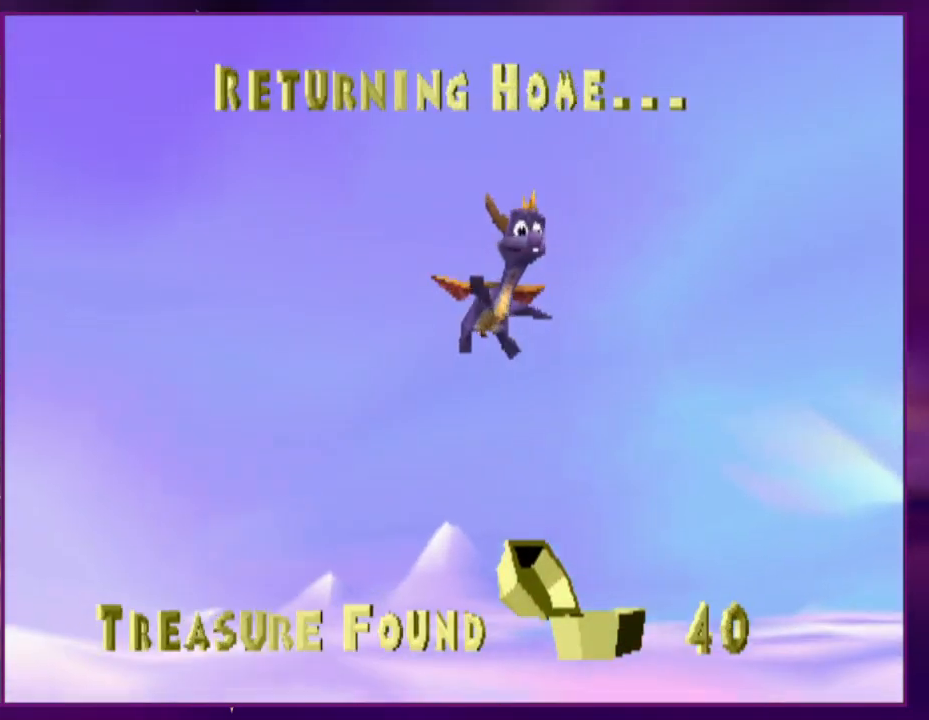
{"dt_ms": 500, "buttons": ["DPAD_UP", "DPAD_RIGHT"], "events": [[300, "CIRCLE", "down"], [333, "CROSS", "down"], [333, "TRIANGLE", "down"], [400, "CIRCLE", "up"], [433, "CROSS", "up"], [467, "DPAD_RIGHT", "down"], [467, "DPAD_UP", "down"], [500, "TRIANGLE", "up"]]}
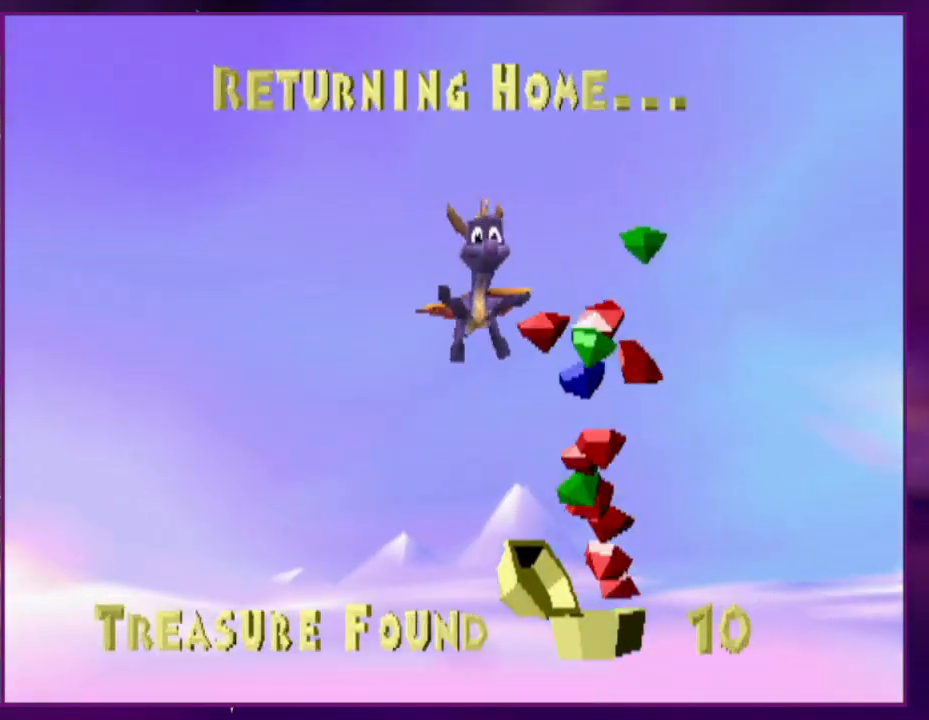
{"dt_ms": 500, "buttons": [], "events": [[167, "CIRCLE", "down"], [200, "CROSS", "down"], [200, "DPAD_UP", "up"], [200, "TRIANGLE", "down"], [267, "CIRCLE", "up"], [267, "DPAD_RIGHT", "up"], [267, "TRIANGLE", "up"], [300, "CROSS", "up"]]}
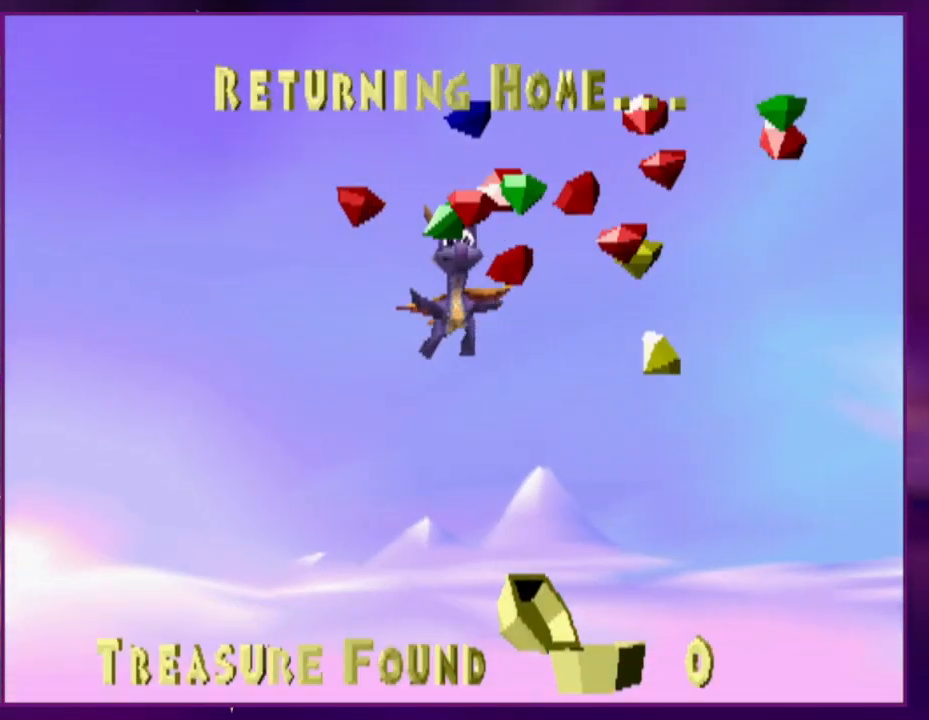
{"dt_ms": 1000, "buttons": []}
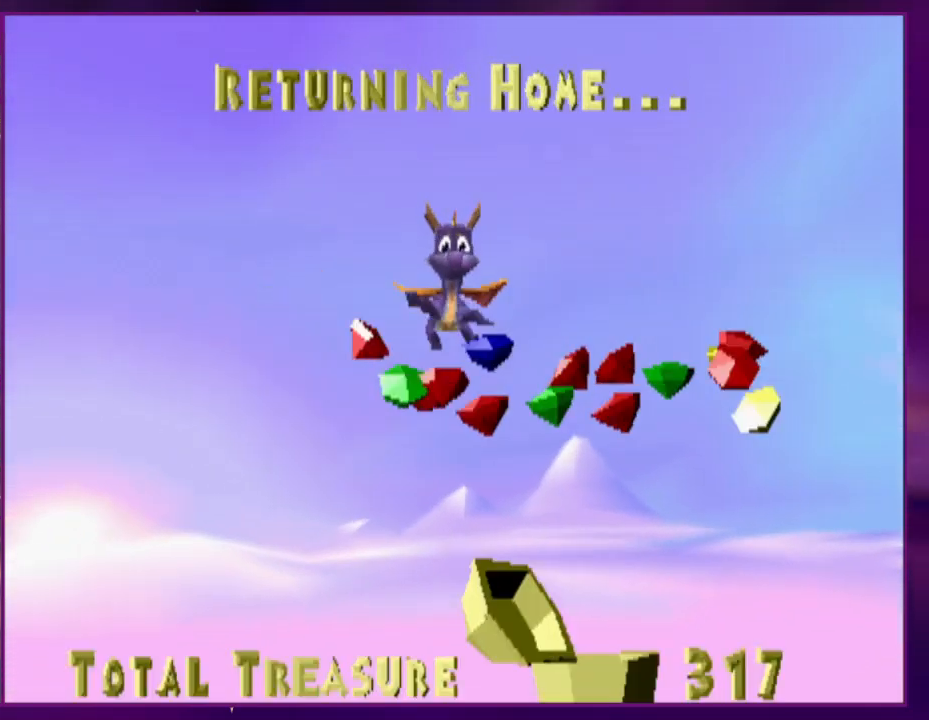
{"dt_ms": 500, "buttons": [], "events": []}
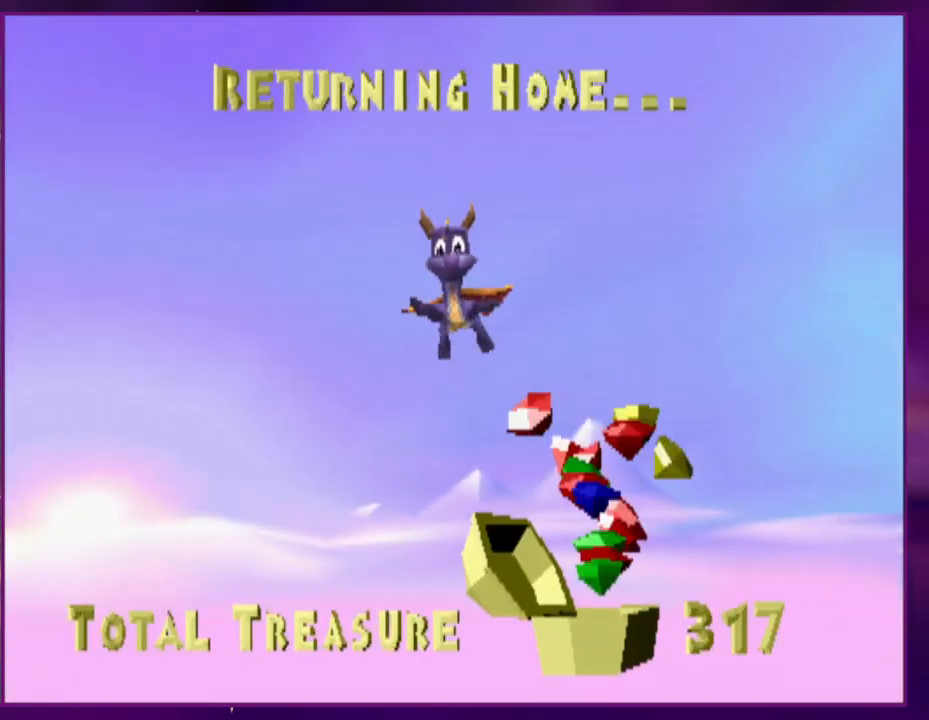
{"dt_ms": 500, "buttons": [], "events": []}
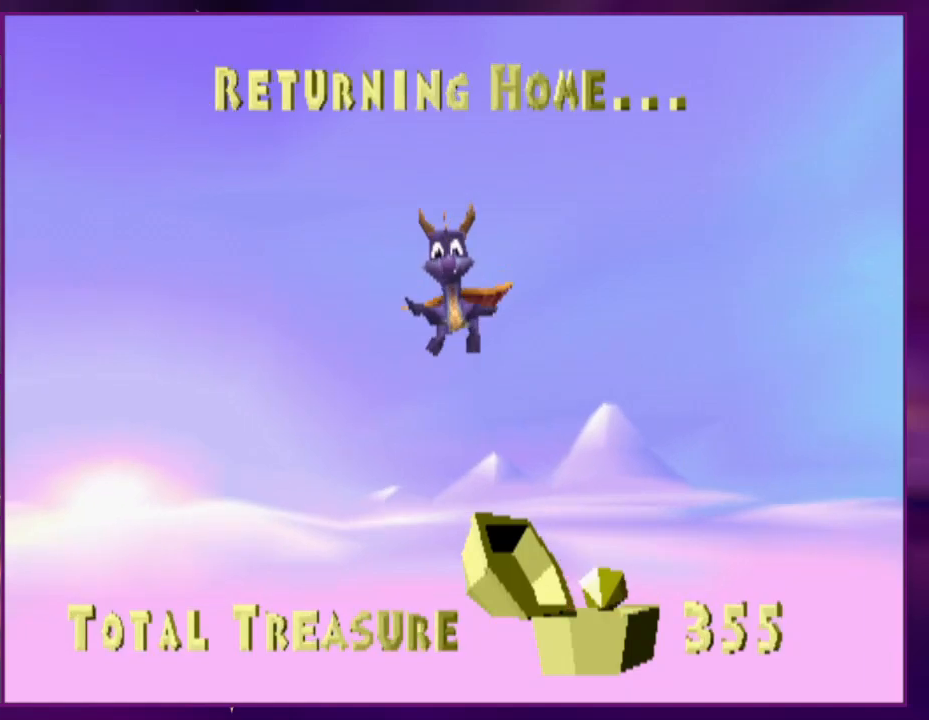
{"dt_ms": 500, "buttons": ["CROSS", "CIRCLE", "DPAD_UP", "DPAD_RIGHT"], "events": [[400, "DPAD_RIGHT", "down"], [400, "DPAD_UP", "down"], [500, "CIRCLE", "down"], [500, "CROSS", "down"]]}
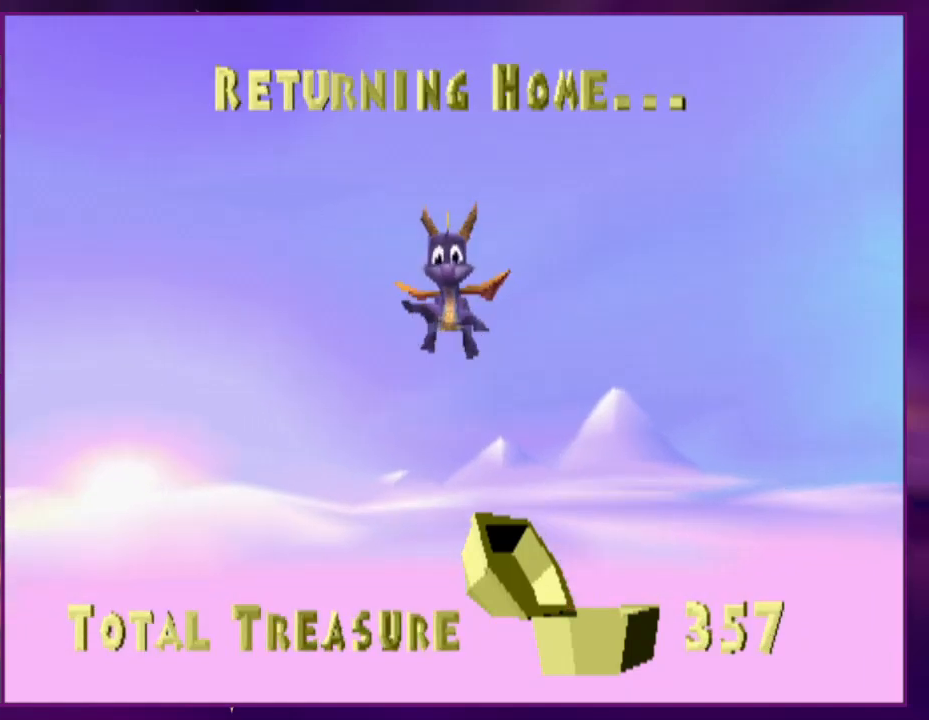
{"dt_ms": 500, "buttons": ["DPAD_UP", "DPAD_RIGHT"], "events": [[100, "CIRCLE", "up"], [167, "CROSS", "up"], [267, "DPAD_UP", "up"], [367, "DPAD_UP", "down"]]}
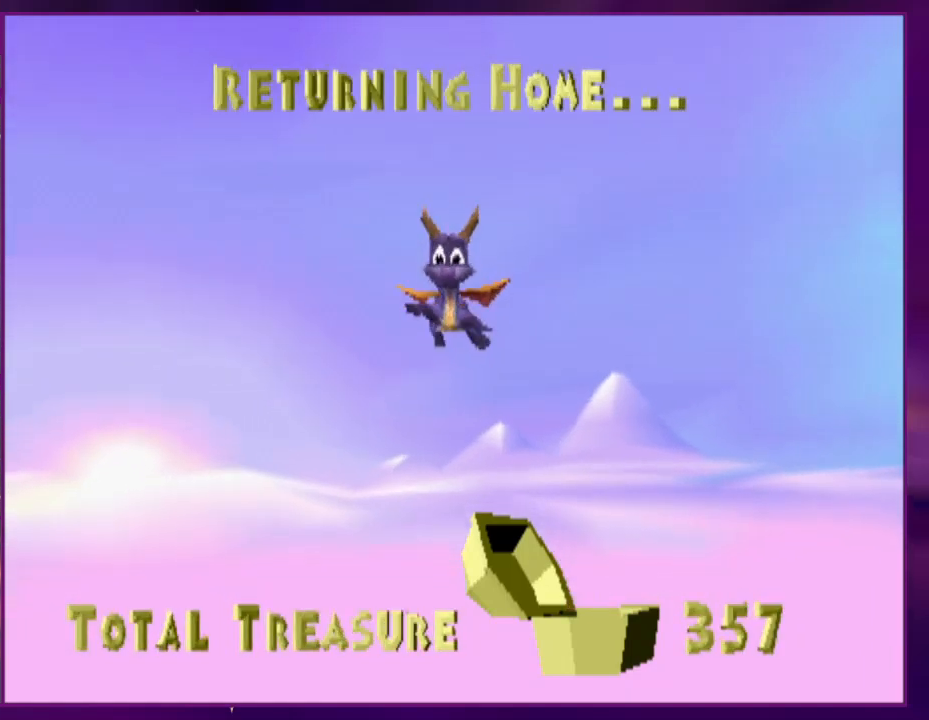
{"dt_ms": 500, "buttons": ["DPAD_UP", "DPAD_RIGHT"], "events": []}
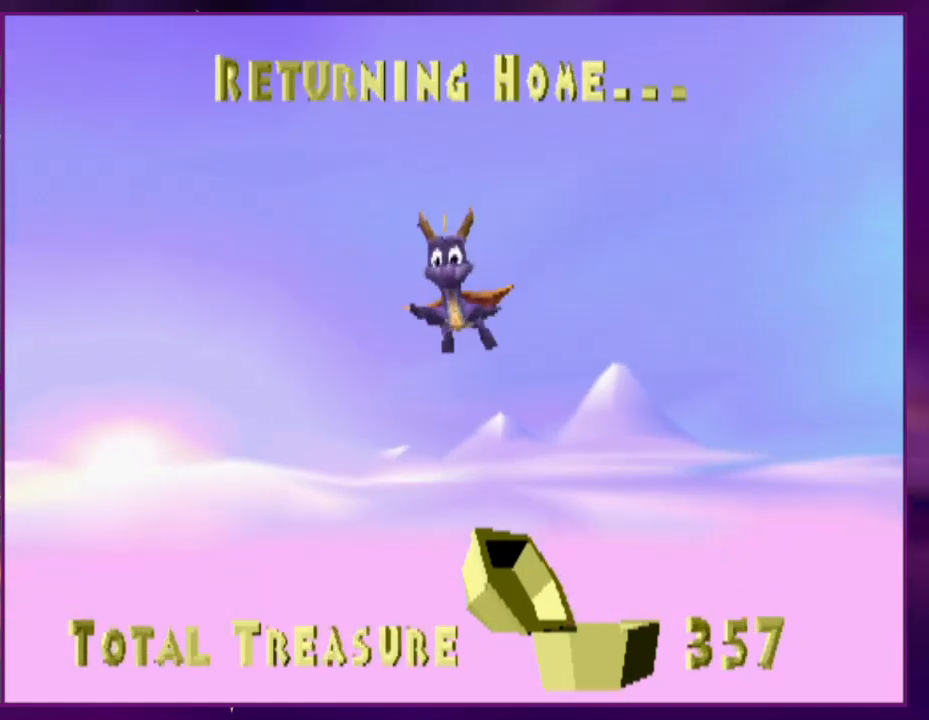
{"dt_ms": 500, "buttons": ["DPAD_UP", "DPAD_RIGHT"], "events": []}
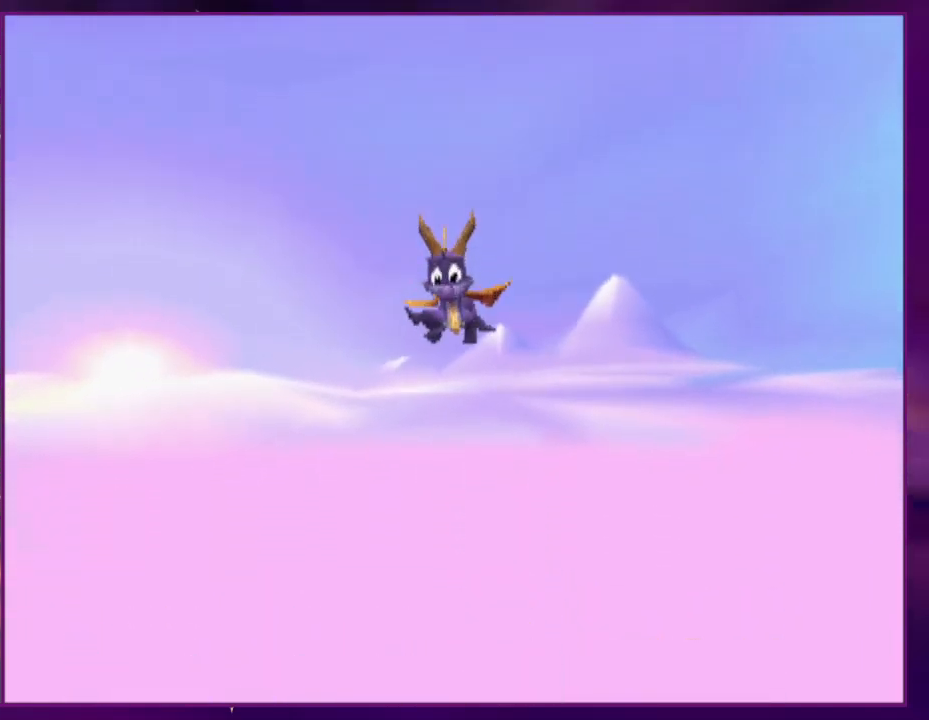
{"dt_ms": 500, "buttons": ["DPAD_UP", "DPAD_RIGHT"], "events": []}
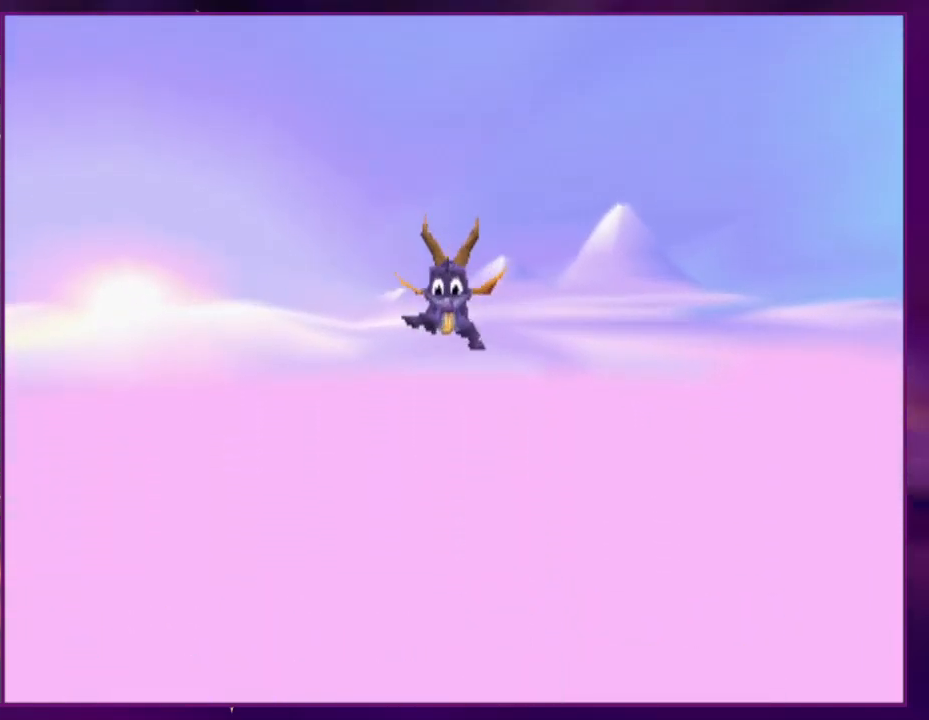
{"dt_ms": 500, "buttons": ["DPAD_UP", "DPAD_RIGHT"], "events": []}
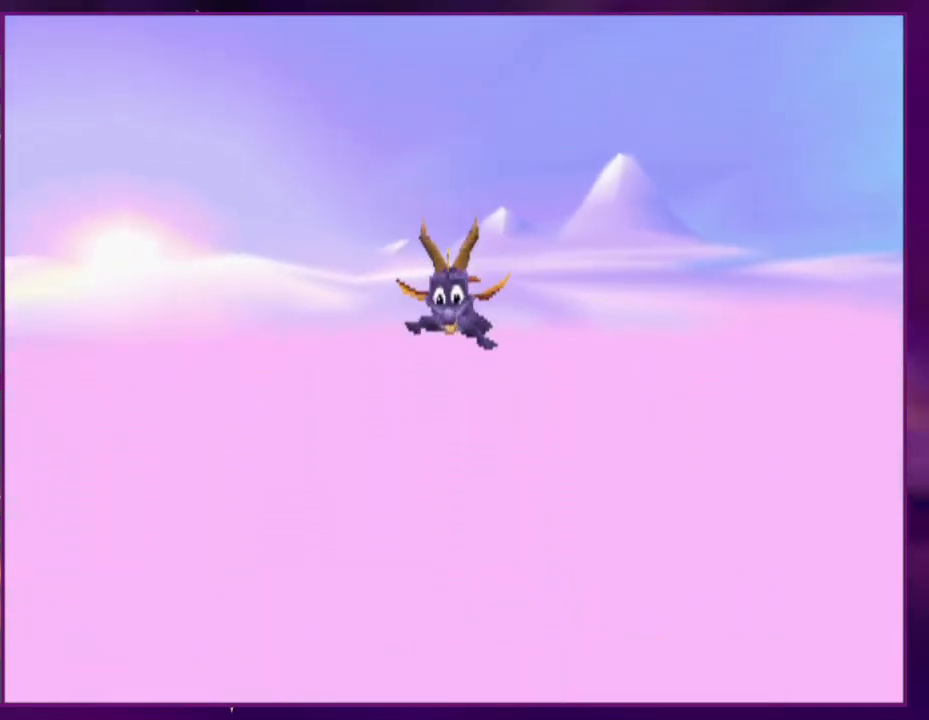
{"dt_ms": 500, "buttons": ["DPAD_UP", "DPAD_RIGHT"], "events": []}
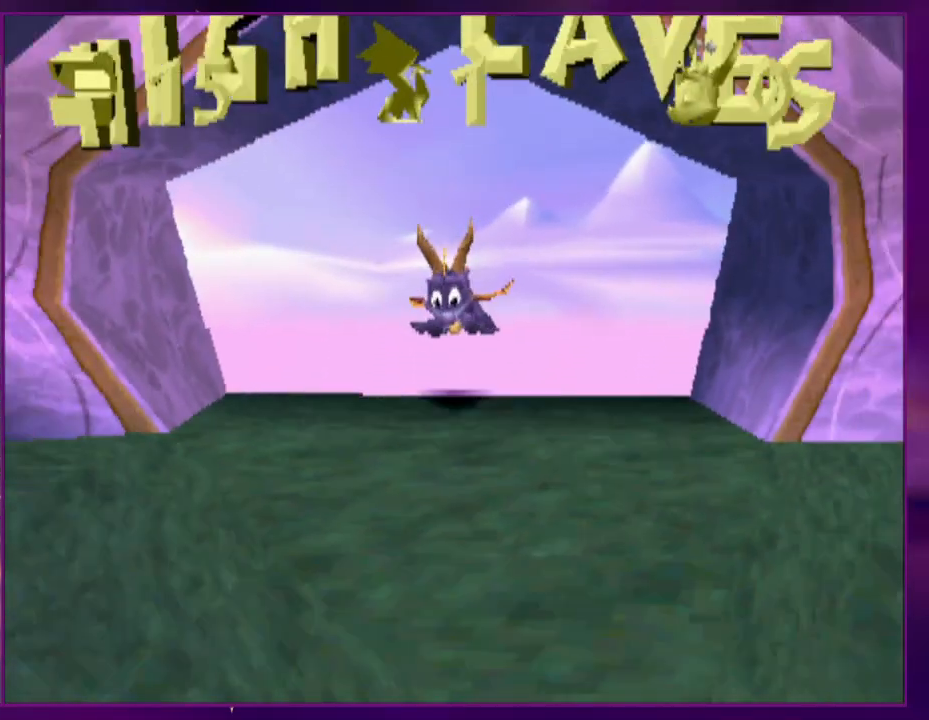
{"dt_ms": 500, "buttons": ["DPAD_UP", "DPAD_RIGHT"], "events": []}
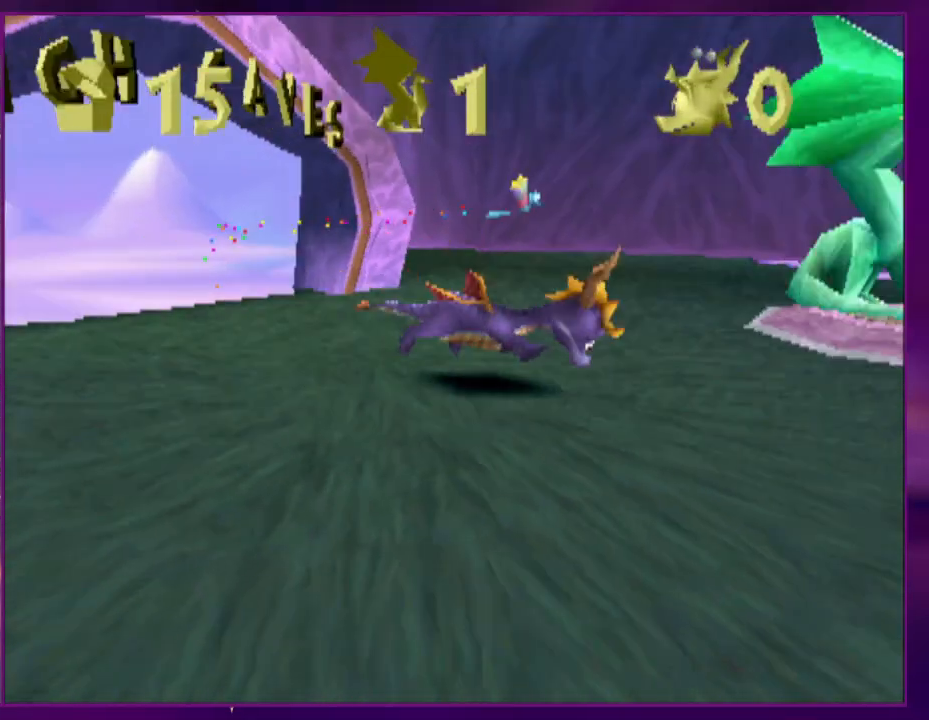
{"dt_ms": 500, "buttons": [], "events": [[200, "CROSS", "down"], [233, "DPAD_UP", "up"], [267, "DPAD_RIGHT", "up"], [400, "CROSS", "up"]]}
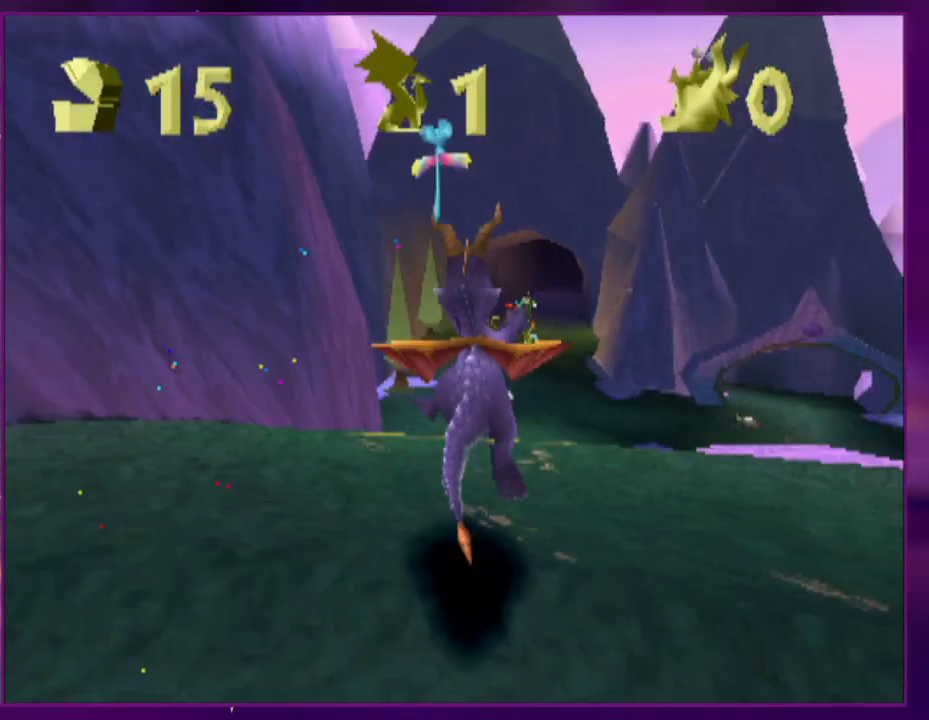
{"dt_ms": 500, "buttons": [], "events": [[133, "DPAD_RIGHT", "down"], [167, "DPAD_RIGHT", "up"]]}
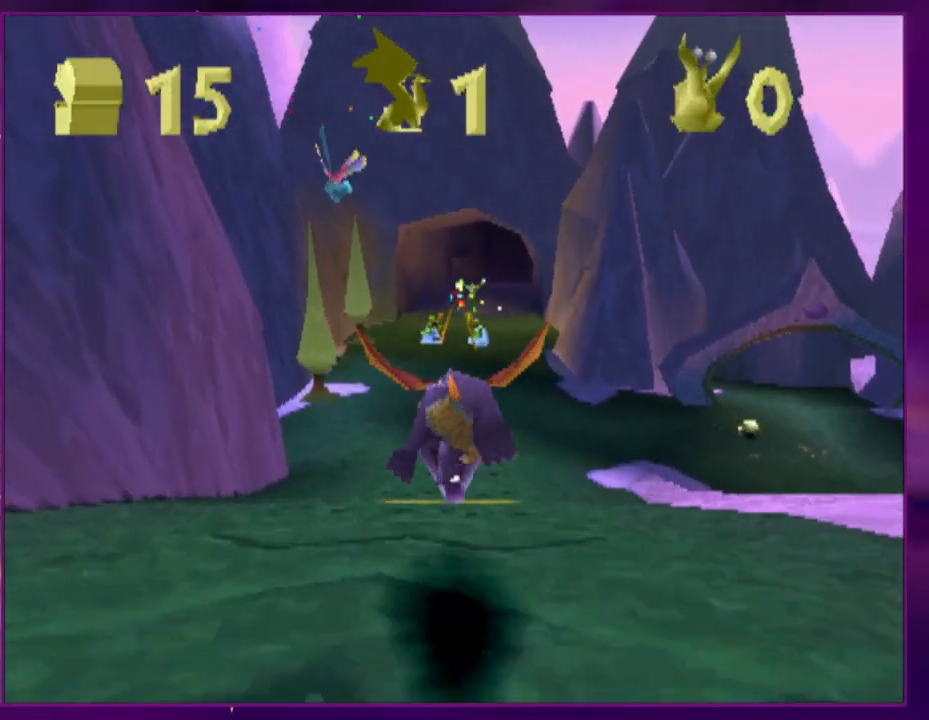
{"dt_ms": 500, "buttons": [], "events": []}
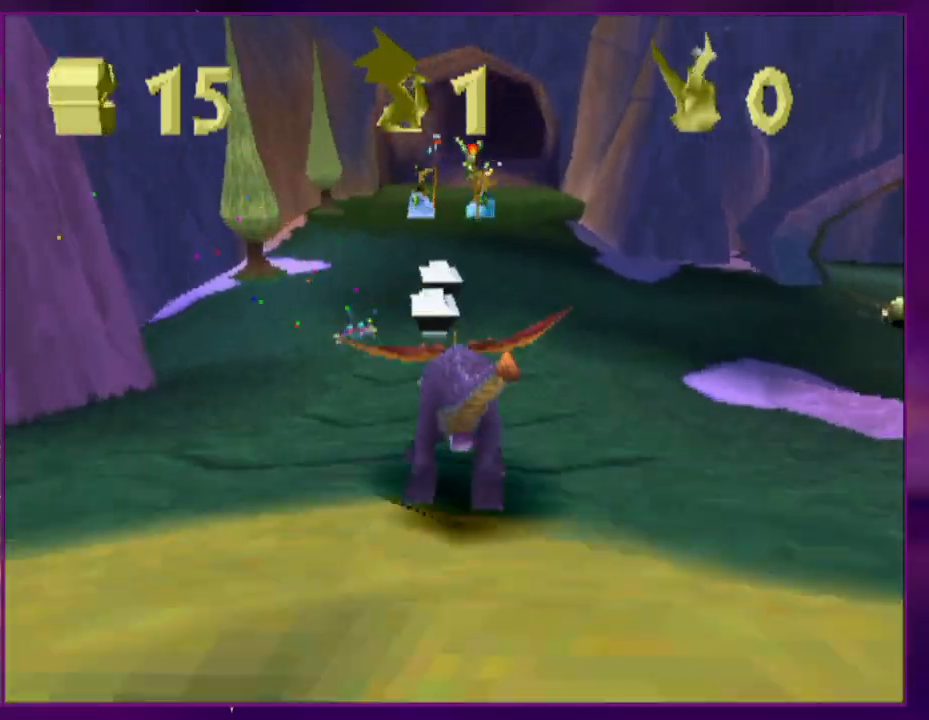
{"dt_ms": 500, "buttons": [], "events": []}
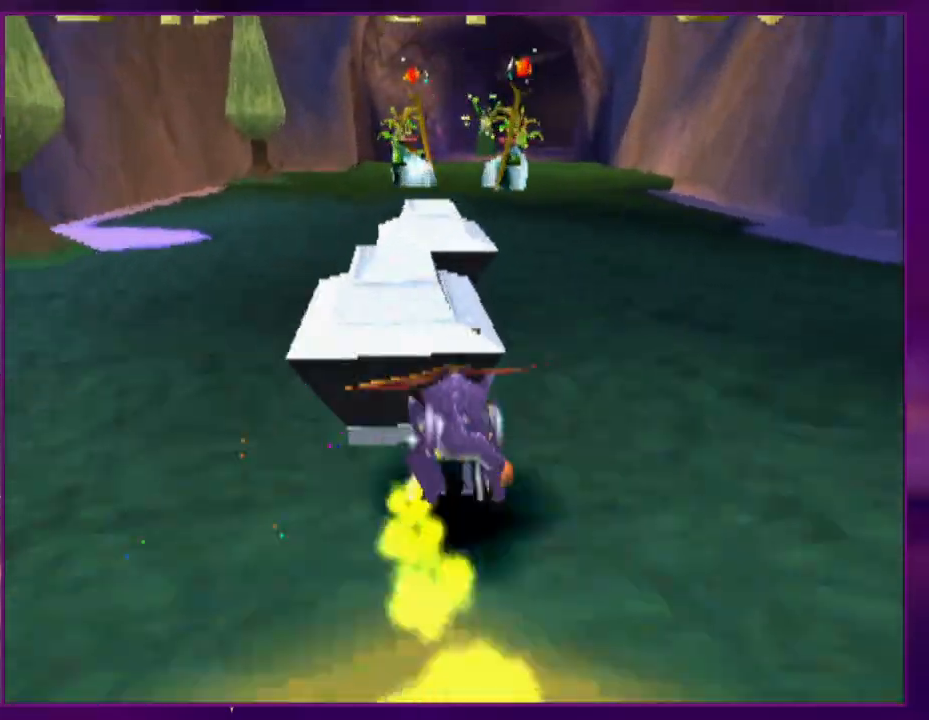
{"dt_ms": 500, "buttons": [], "events": [[333, "DPAD_RIGHT", "down"], [400, "DPAD_RIGHT", "up"]]}
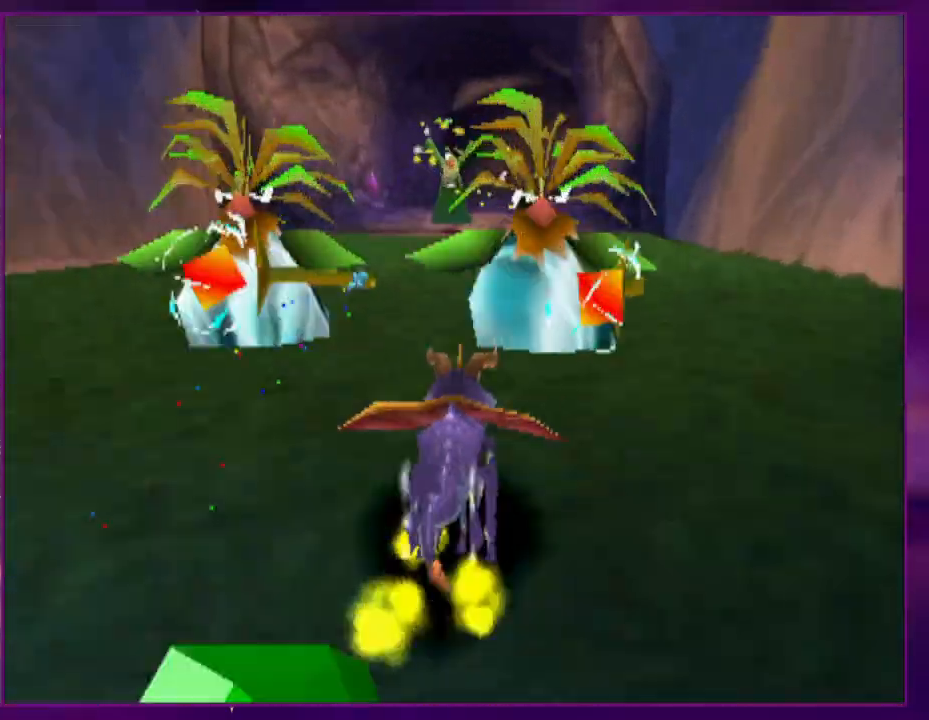
{"dt_ms": 500, "buttons": [], "events": []}
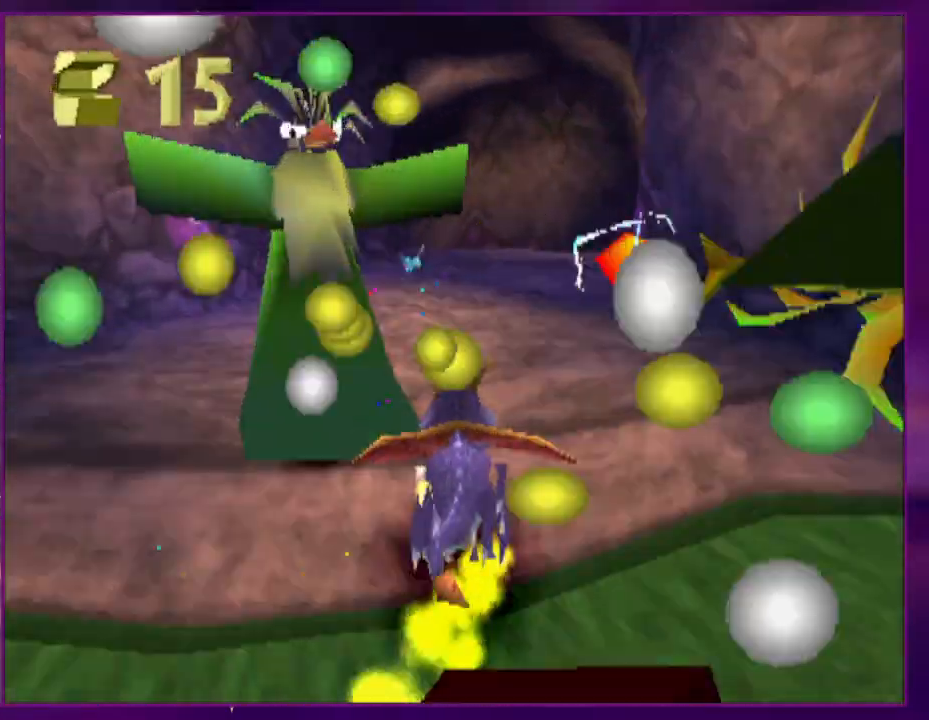
{"dt_ms": 500, "buttons": ["DPAD_LEFT"], "events": [[433, "DPAD_LEFT", "down"]]}
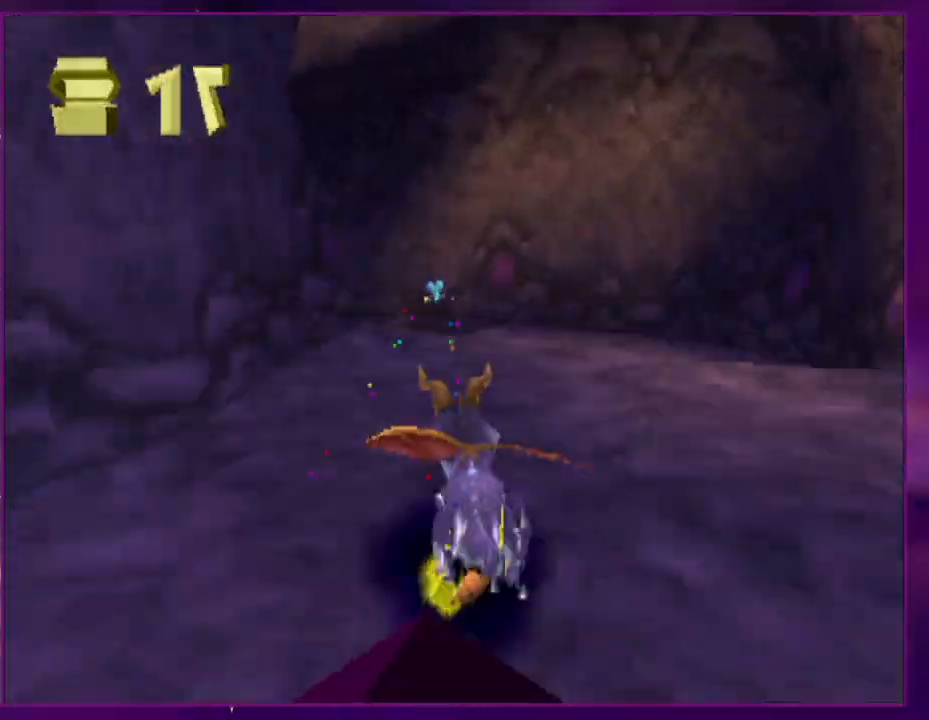
{"dt_ms": 500, "buttons": [], "events": [[233, "DPAD_LEFT", "up"]]}
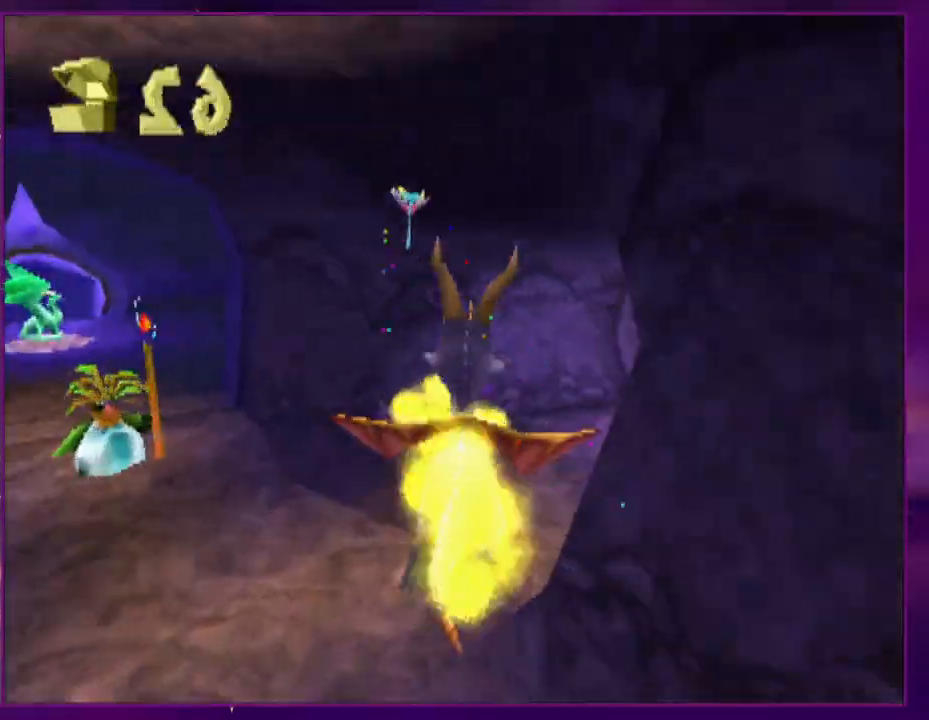
{"dt_ms": 500, "buttons": [], "events": [[33, "DPAD_RIGHT", "down"], [300, "DPAD_RIGHT", "up"]]}
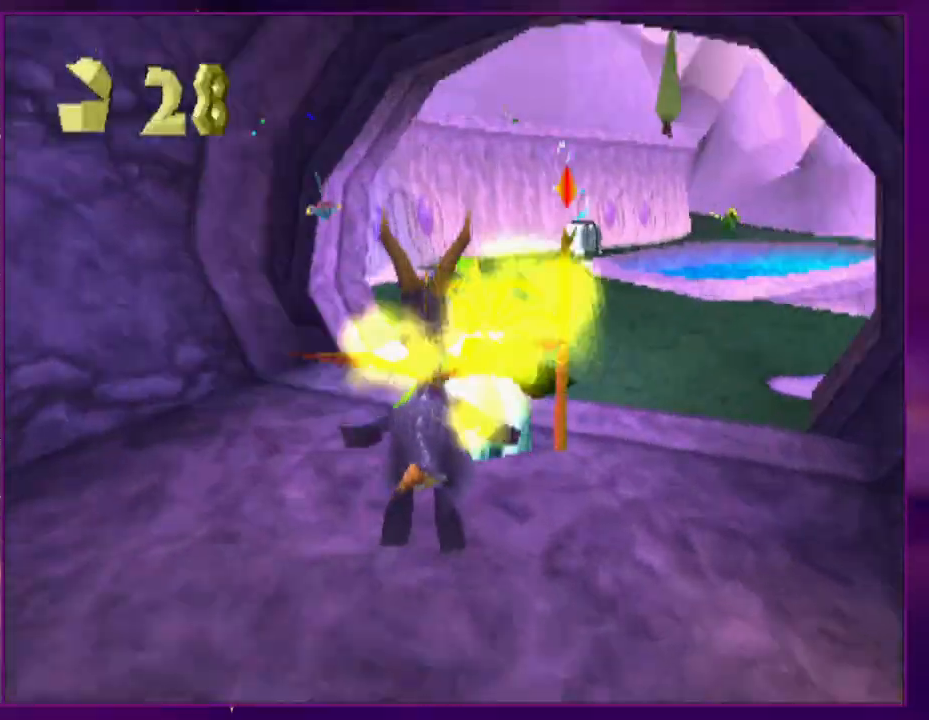
{"dt_ms": 500, "buttons": ["CROSS", "DPAD_RIGHT"], "events": [[67, "DPAD_LEFT", "down"], [267, "DPAD_LEFT", "up"], [300, "CROSS", "down"], [367, "DPAD_RIGHT", "down"]]}
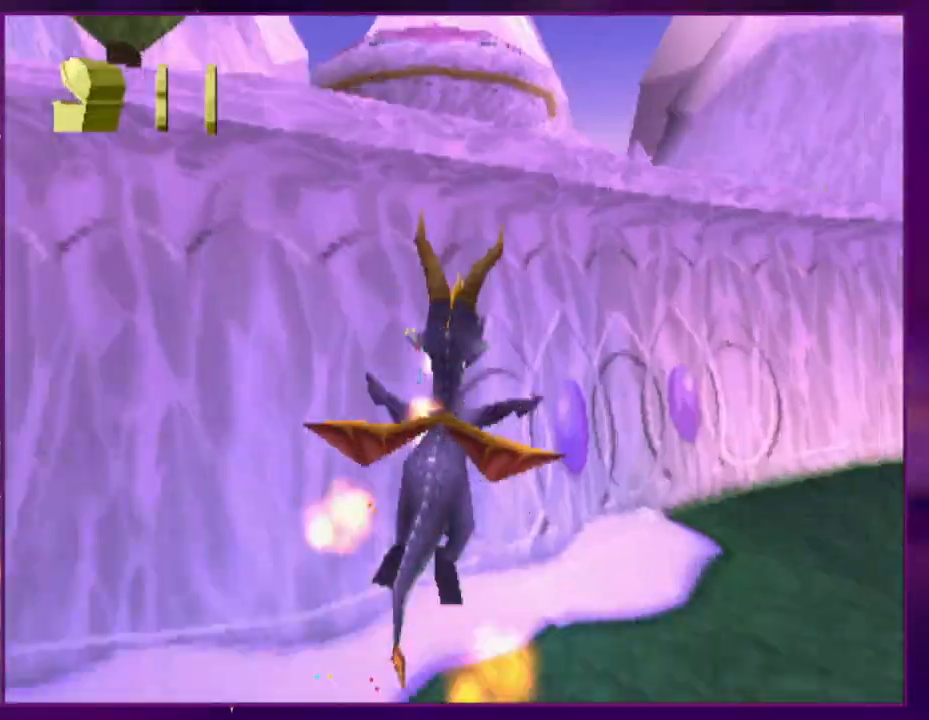
{"dt_ms": 500, "buttons": [], "events": [[133, "DPAD_RIGHT", "up"], [267, "DPAD_LEFT", "down"], [367, "CROSS", "up"], [500, "DPAD_LEFT", "up"]]}
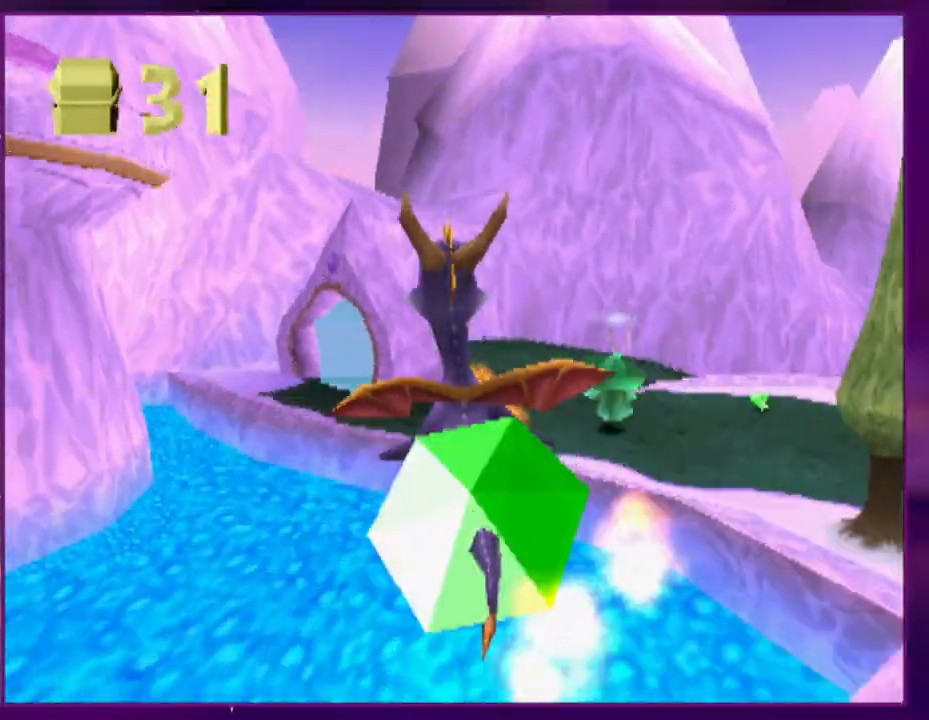
{"dt_ms": 500, "buttons": [], "events": [[267, "CROSS", "down"], [267, "DPAD_LEFT", "down"], [333, "DPAD_LEFT", "up"], [367, "CROSS", "up"]]}
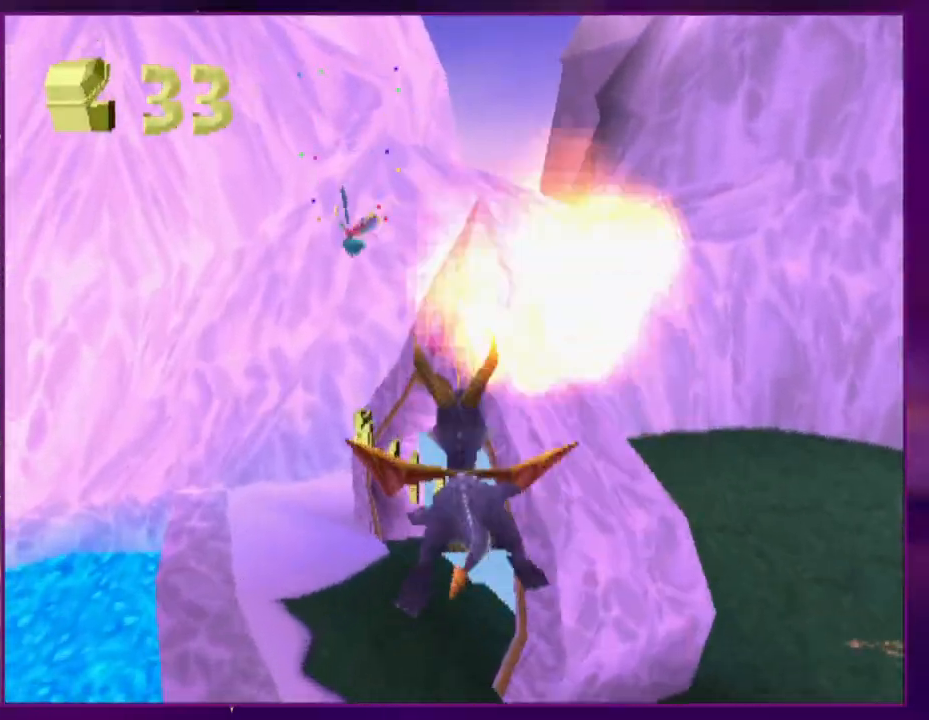
{"dt_ms": 500, "buttons": ["DPAD_RIGHT"], "events": [[167, "DPAD_RIGHT", "down"]]}
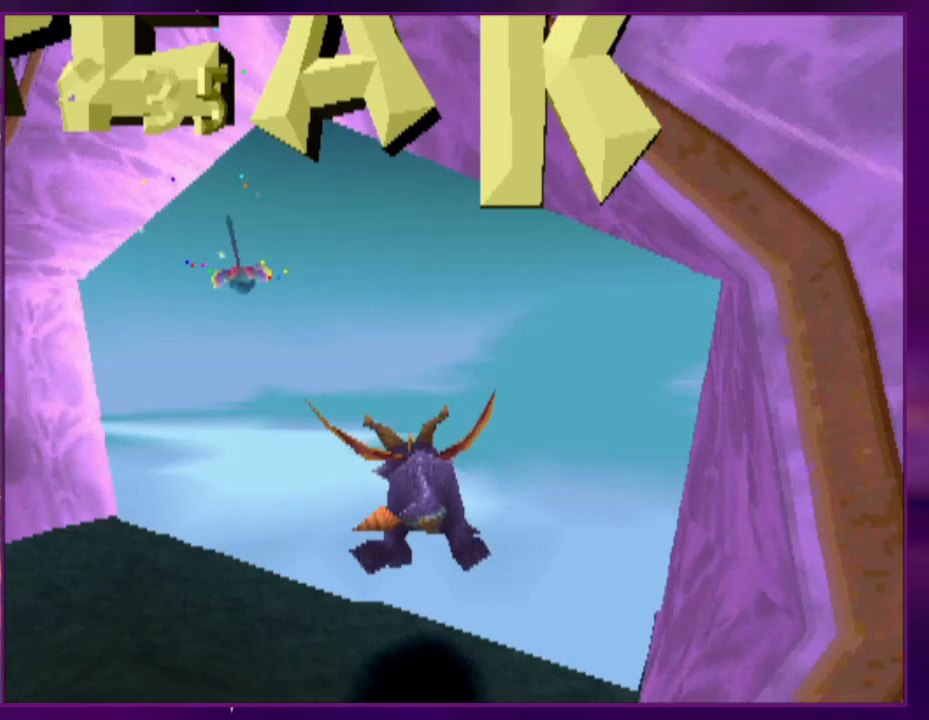
{"dt_ms": 500, "buttons": [], "events": [[133, "DPAD_RIGHT", "up"]]}